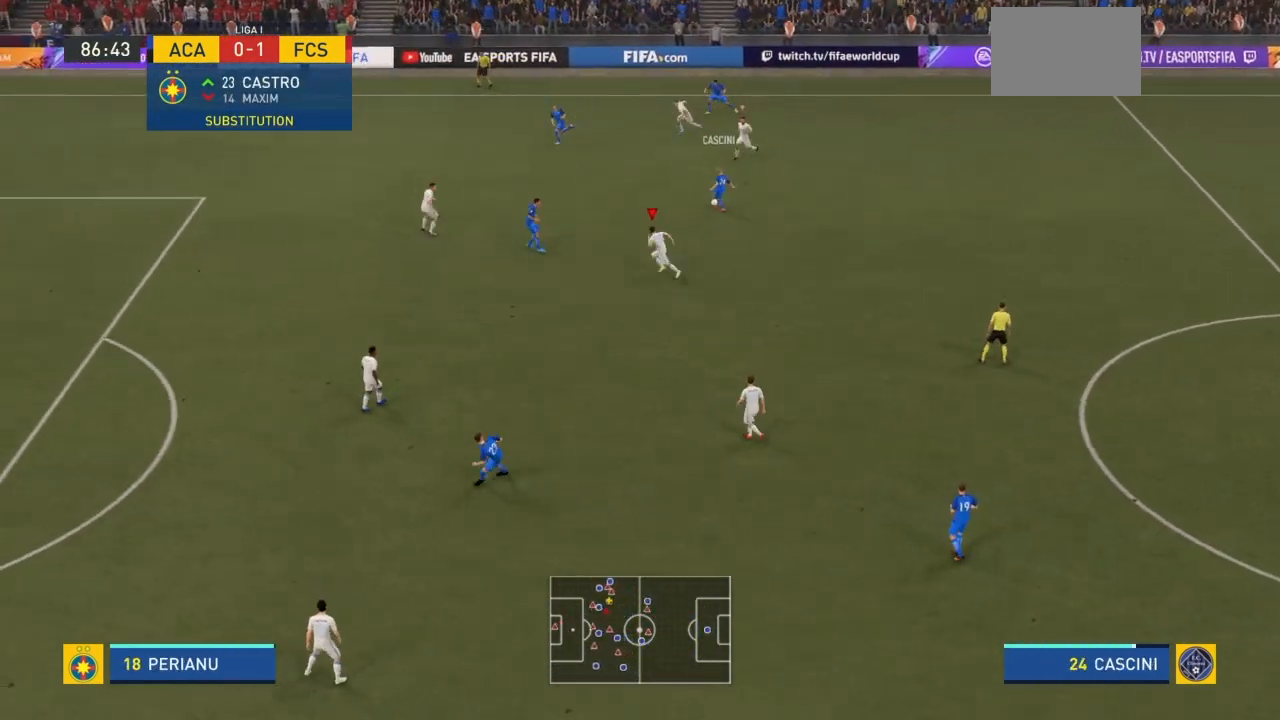
Gameplay with a controller (PlayStation layout); each line is a JSON object with the inputs held at the frame after it. "events" lists button and stick changes between this image and that frame as [ms after this image, input, new state], when the widget could be followed in between. Not read: L3 R3.
{"buttons": [], "left_stick": "left", "right_stick": "center", "events": [[267, "R2", "up"], [301, "right_stick", "center"], [434, "SQUARE", "down"], [501, "SQUARE", "up"]]}
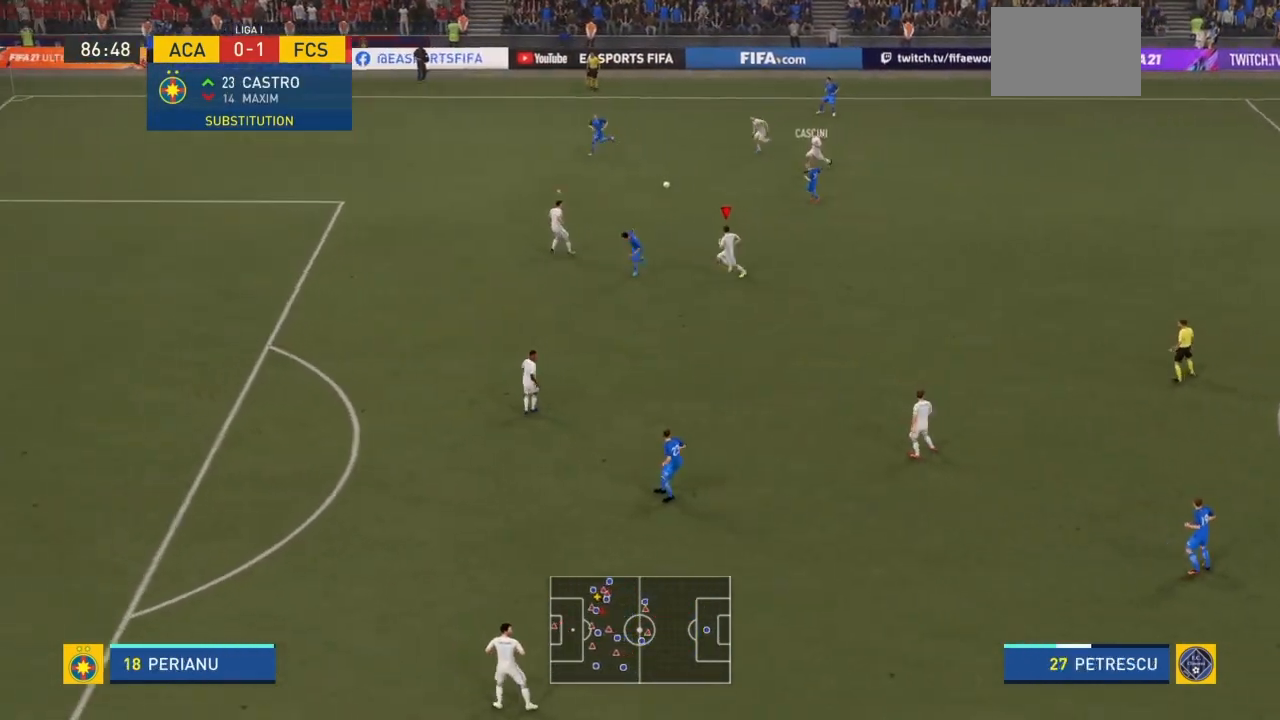
{"buttons": ["R2"], "left_stick": "left", "right_stick": "center", "events": [[33, "R2", "down"], [33, "SQUARE", "down"], [133, "SQUARE", "up"], [133, "right_stick", "right"], [200, "right_stick", "center"], [234, "L1", "down"], [434, "L1", "up"]]}
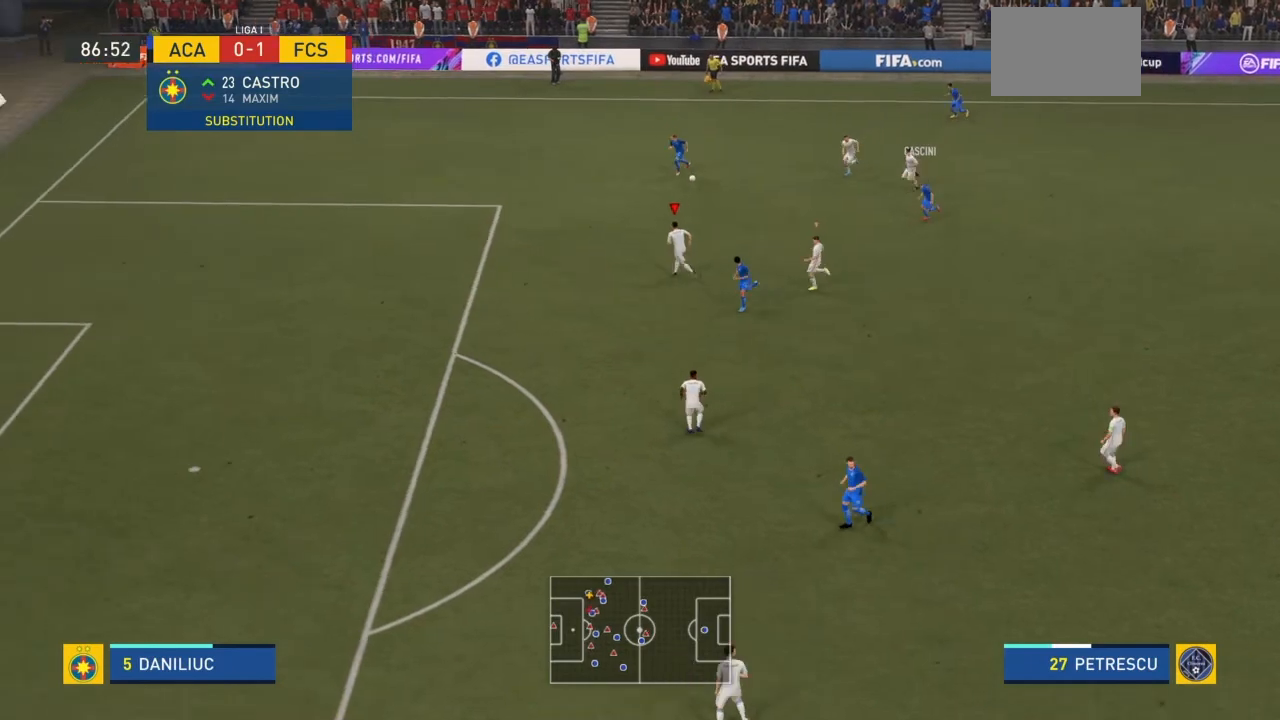
{"buttons": ["R2"], "left_stick": "left", "right_stick": "center", "events": []}
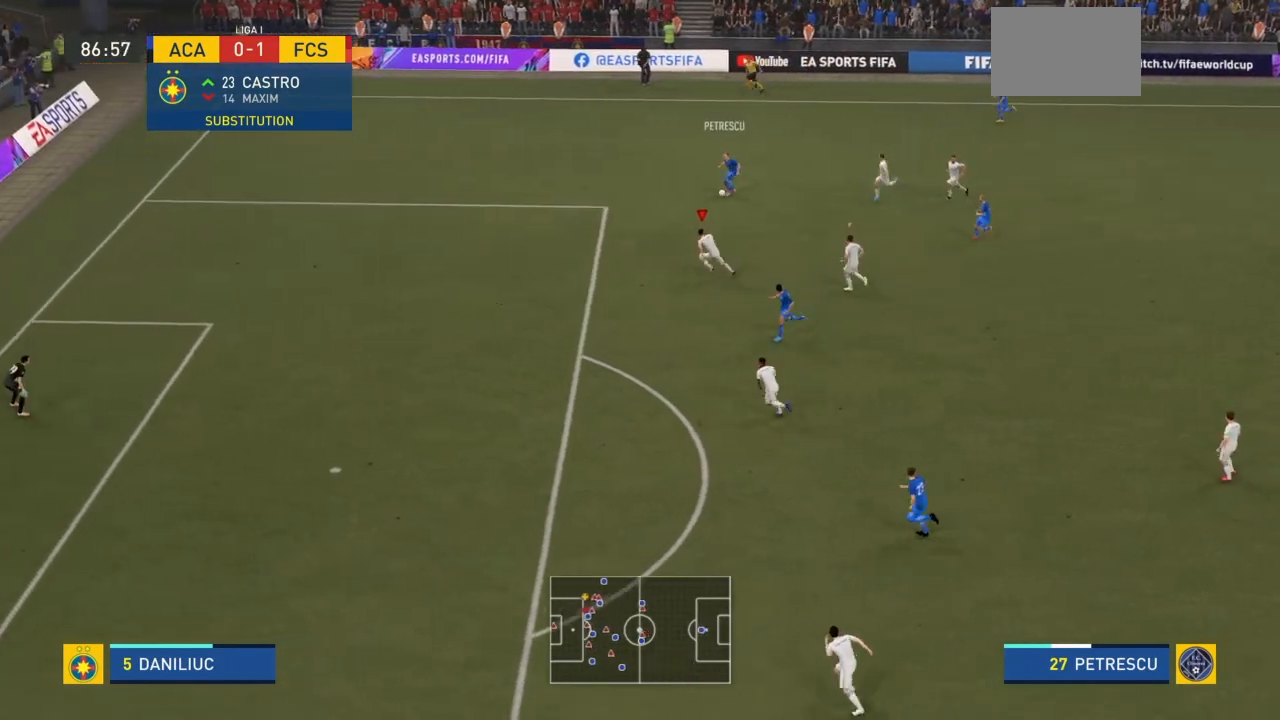
{"buttons": [], "left_stick": "left", "right_stick": "center", "events": [[334, "R2", "up"]]}
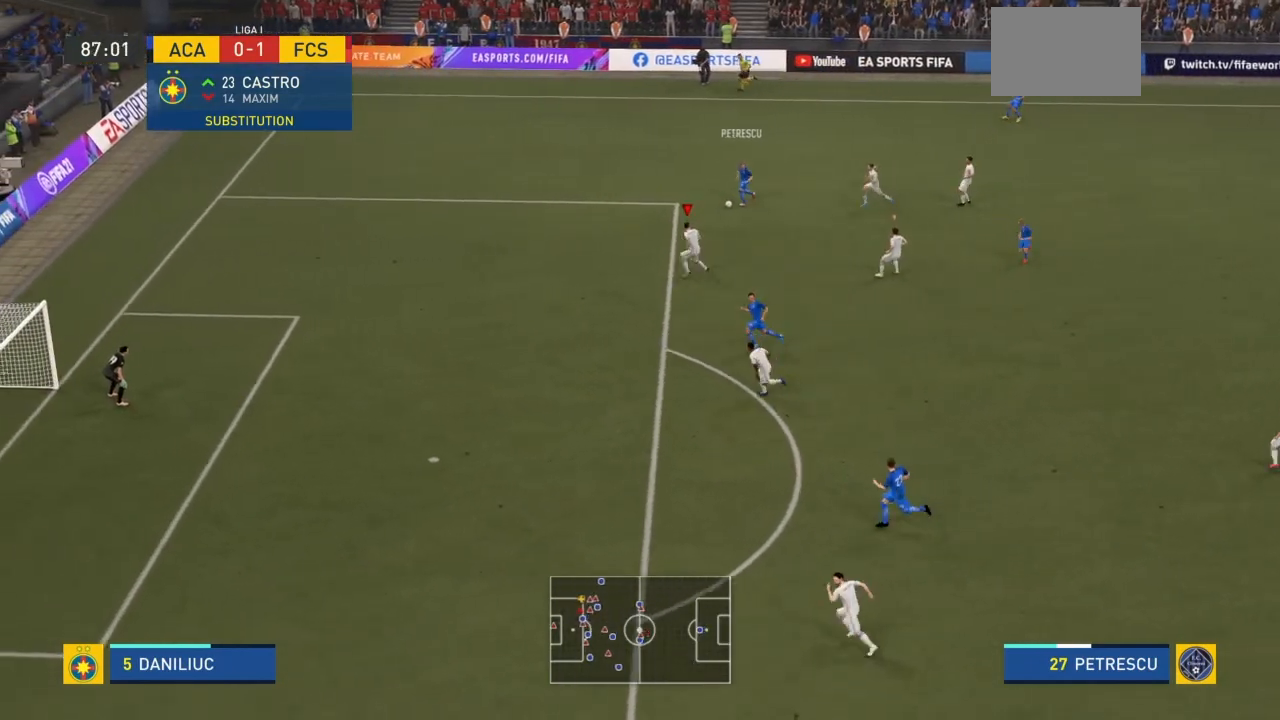
{"buttons": [], "left_stick": "center", "right_stick": "center", "events": [[334, "left_stick", "center"]]}
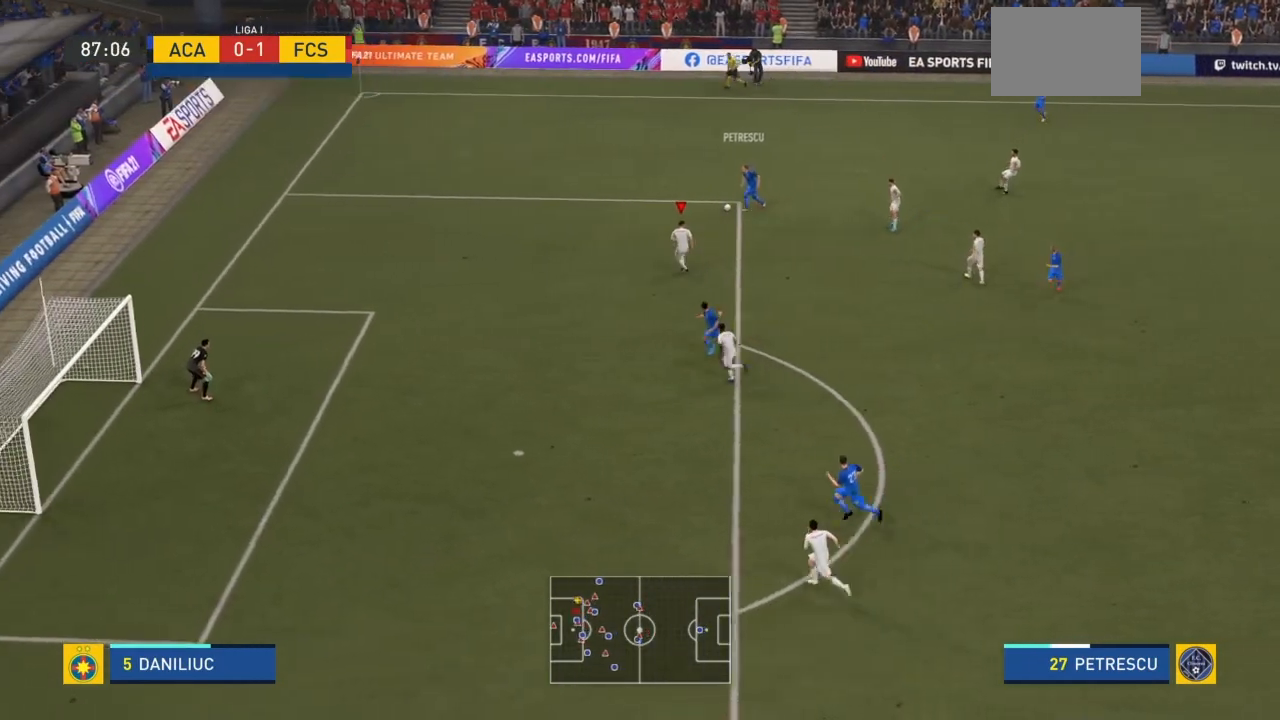
{"buttons": [], "left_stick": "up-left", "right_stick": "center", "events": [[67, "left_stick", "up-right"], [234, "left_stick", "up-left"]]}
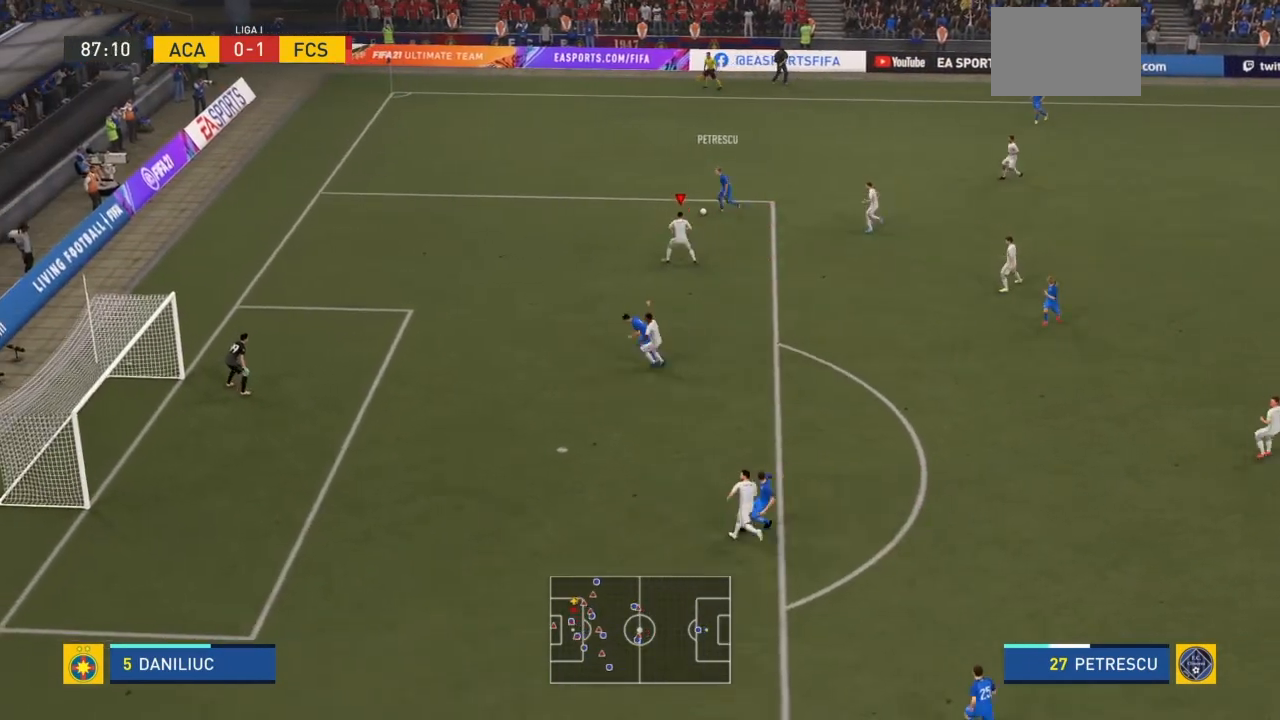
{"buttons": [], "left_stick": "up-right", "right_stick": "center", "events": [[34, "R2", "down"], [201, "R2", "up"], [434, "left_stick", "up-right"]]}
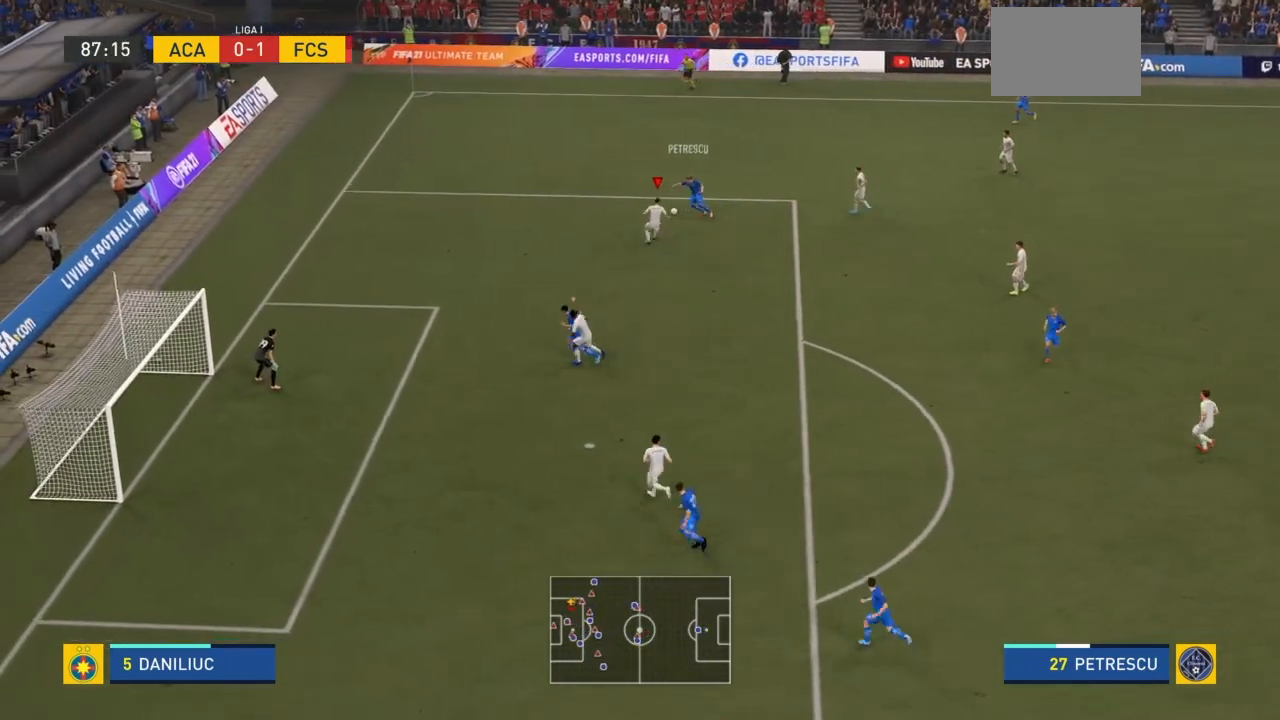
{"buttons": [], "left_stick": "up-left", "right_stick": "center", "events": [[100, "left_stick", "right"], [367, "left_stick", "up-left"]]}